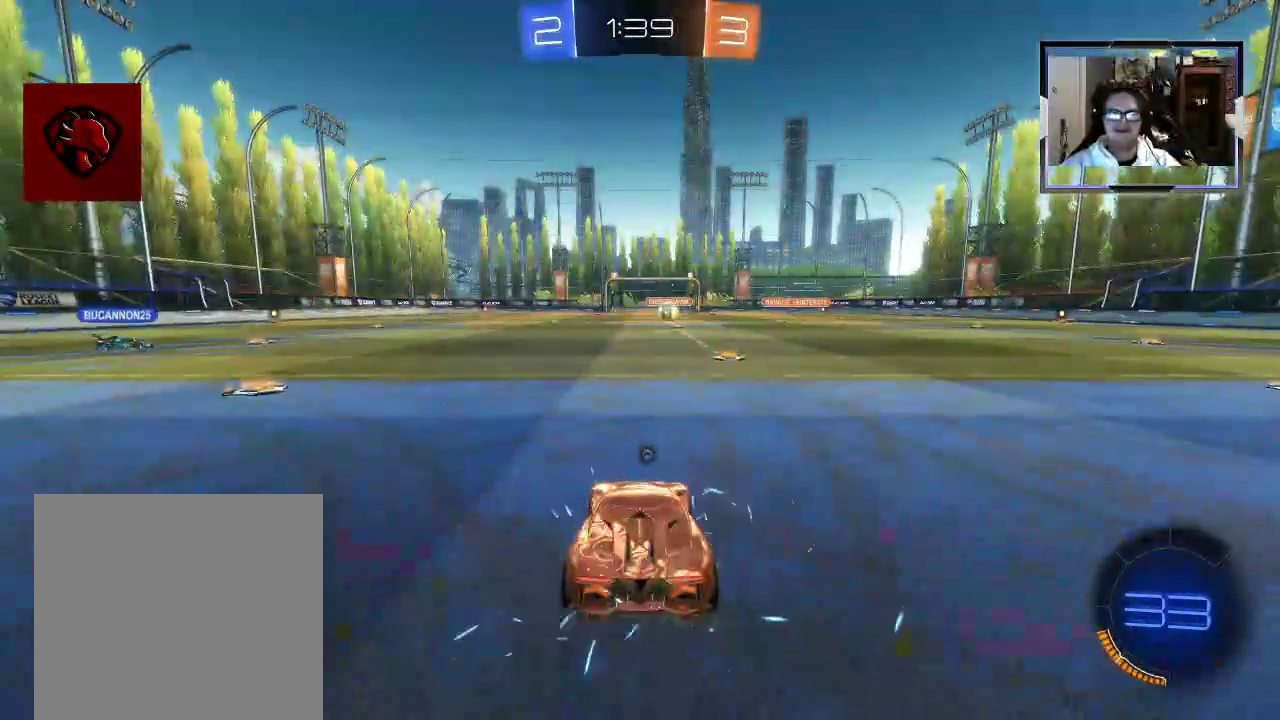
Gameplay with a controller (Xbox layout); each line is a JSON object with the inputs held at the frame after it. "events" lists button and stick changes between this image and that frame as [ms after this image, input, new state], when the widget could be followed in between. Not read: L3 R1 R3.
{"buttons": ["L1"], "left_stick": "center", "right_stick": "center", "events": [[438, "L1", "down"]]}
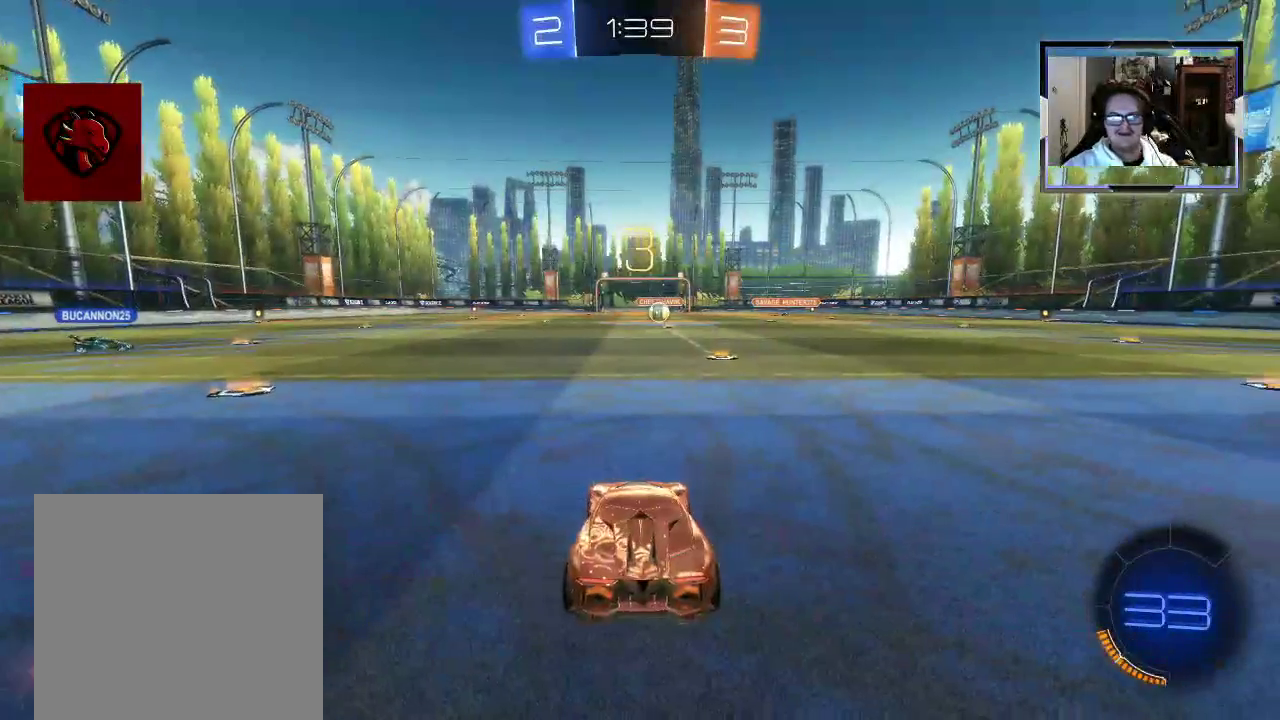
{"buttons": [], "left_stick": "center", "right_stick": "center", "events": [[83, "L1", "up"]]}
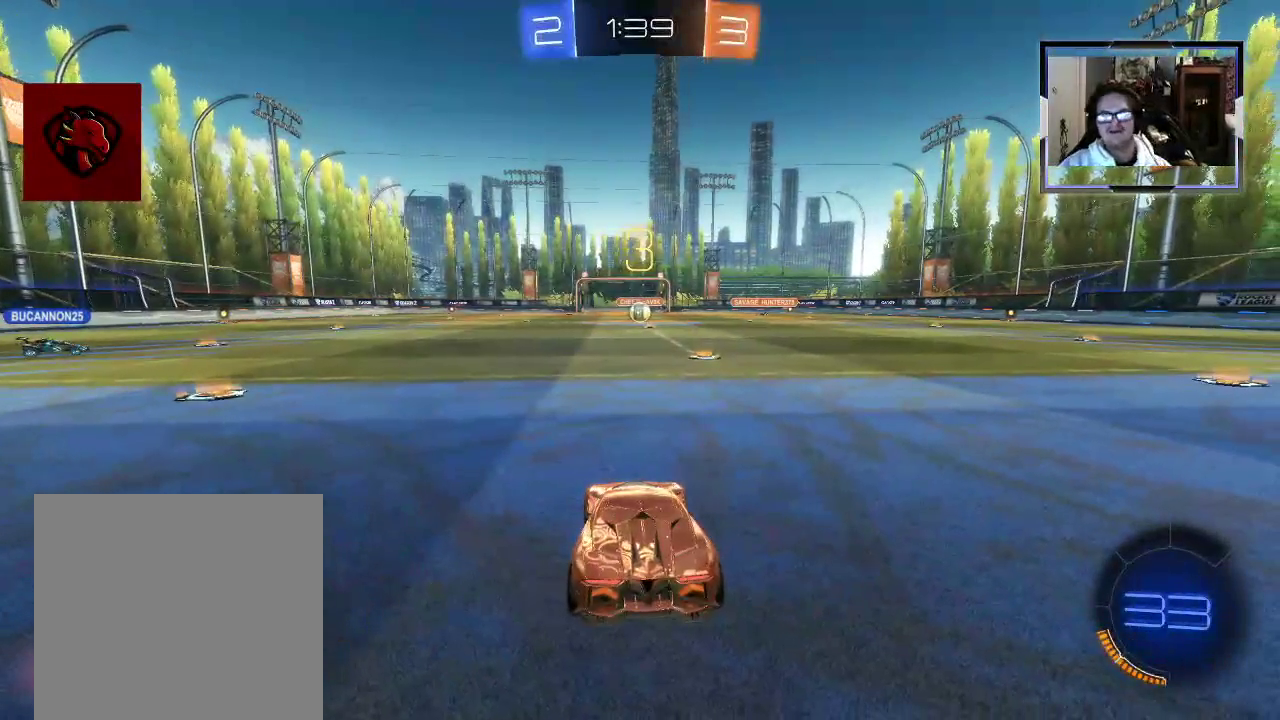
{"buttons": [], "left_stick": "center", "right_stick": "center", "events": []}
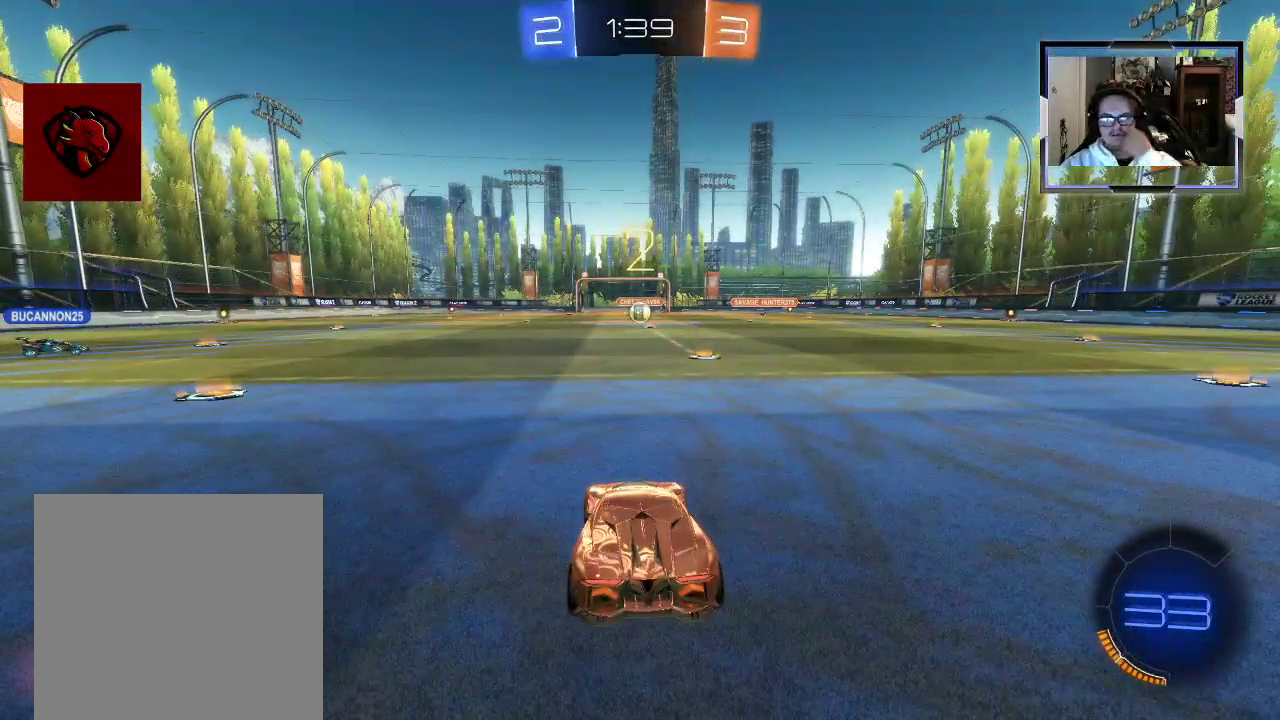
{"buttons": [], "left_stick": "center", "right_stick": "center", "events": []}
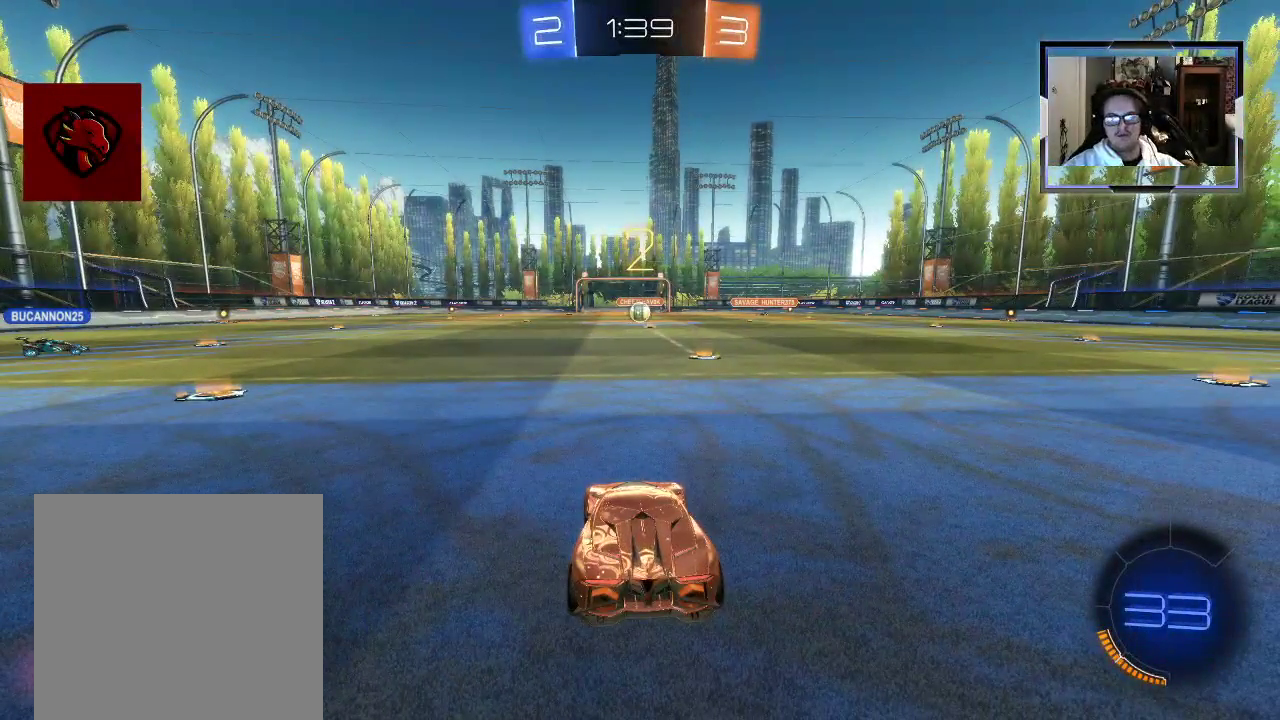
{"buttons": [], "left_stick": "center", "right_stick": "center", "events": []}
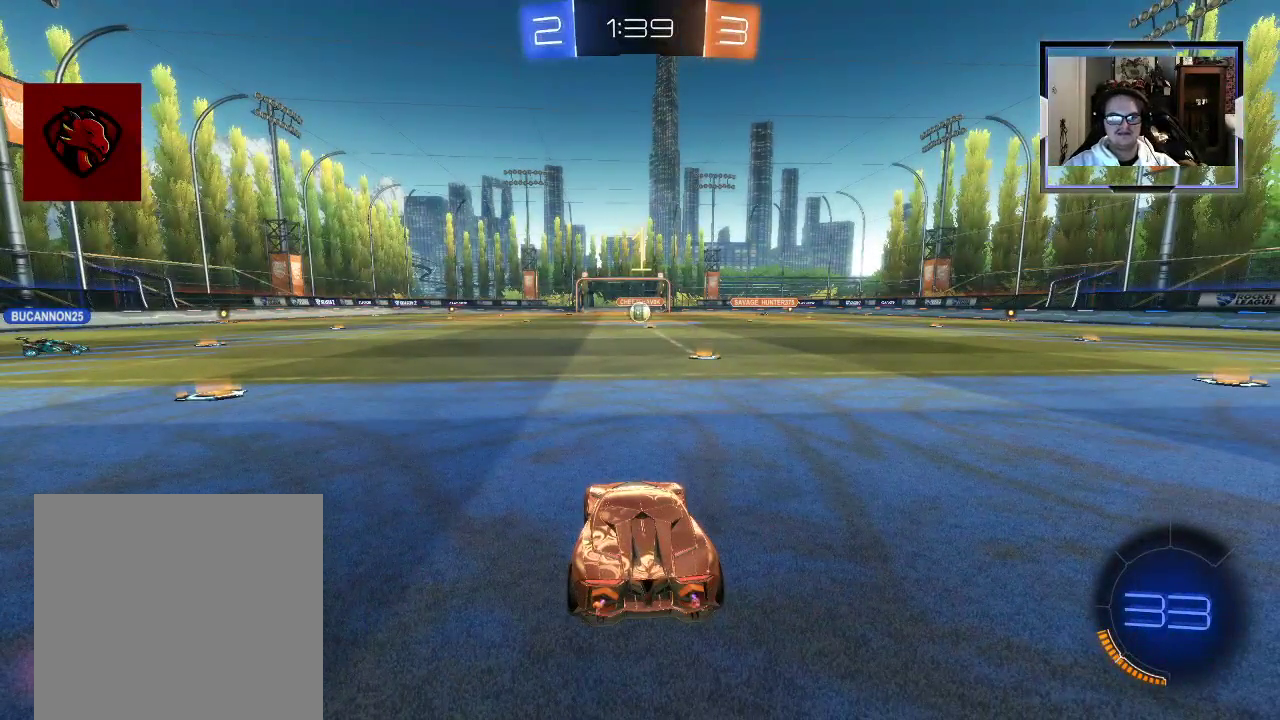
{"buttons": ["R2"], "left_stick": "left", "right_stick": "center", "events": [[208, "R2", "down"], [479, "left_stick", "left"]]}
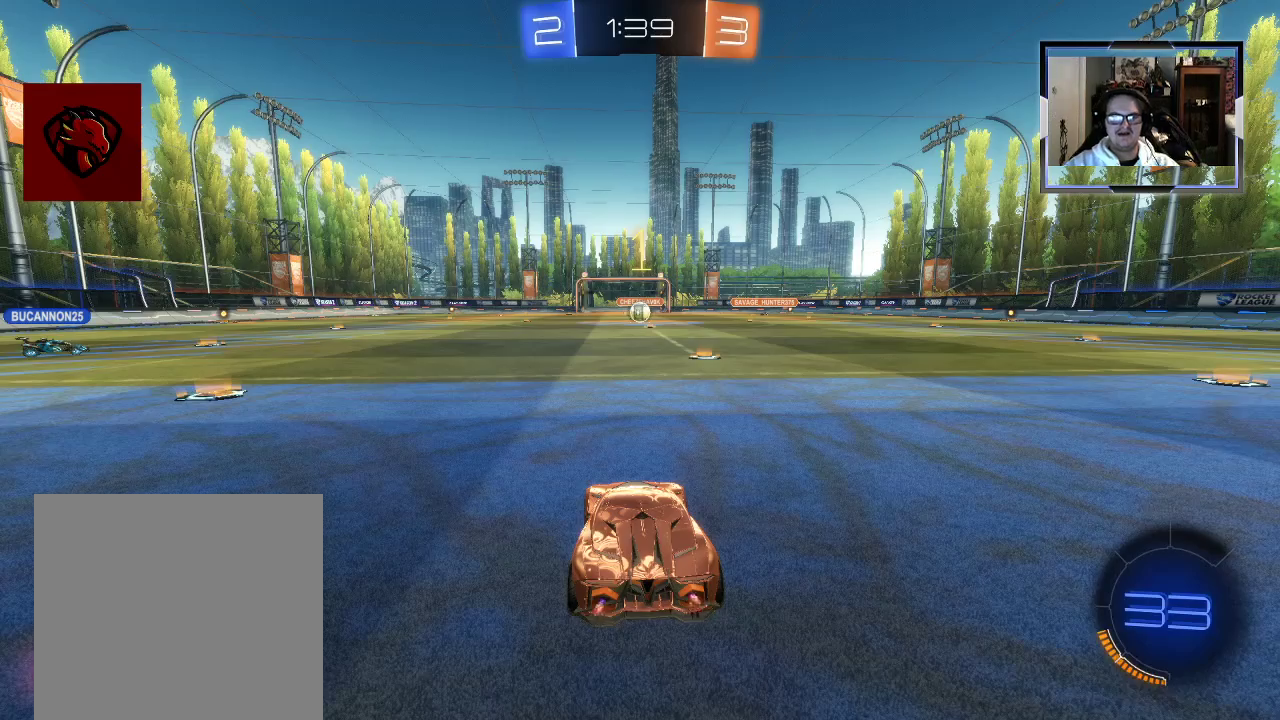
{"buttons": ["R2"], "left_stick": "left", "right_stick": "center", "events": []}
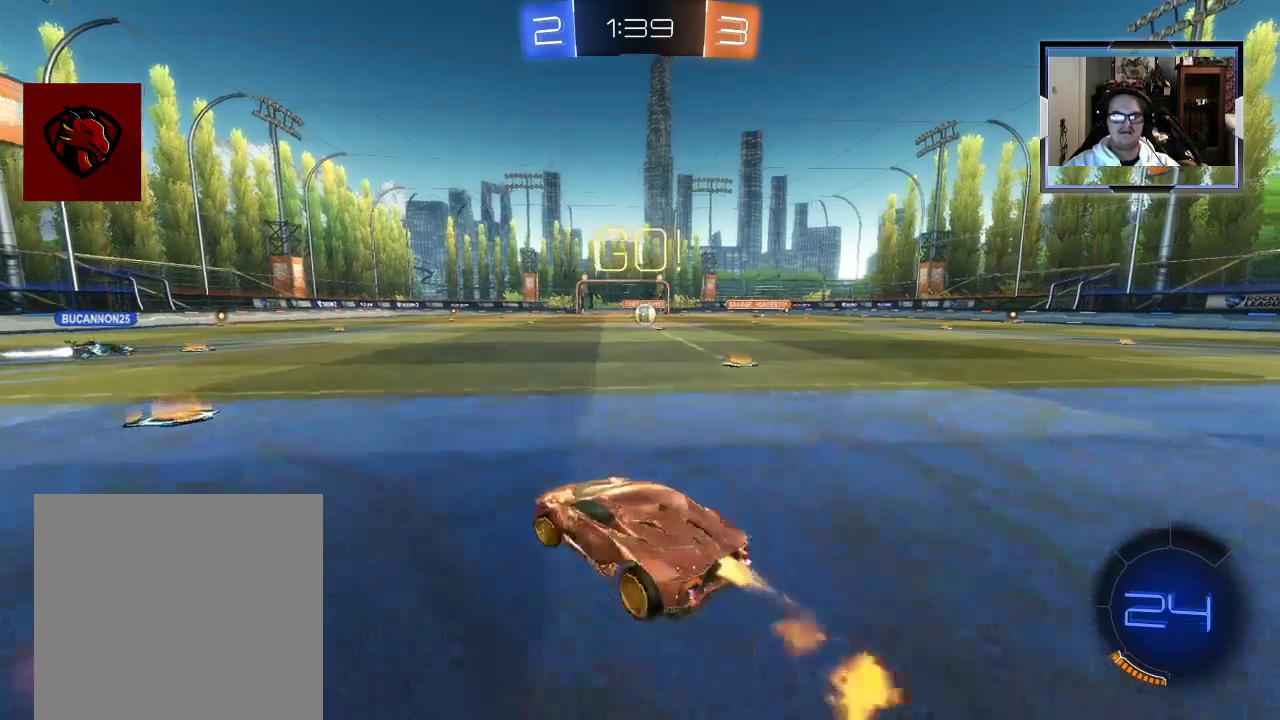
{"buttons": ["R2"], "left_stick": "left", "right_stick": "center", "events": [[104, "left_stick", "center"], [208, "left_stick", "left"]]}
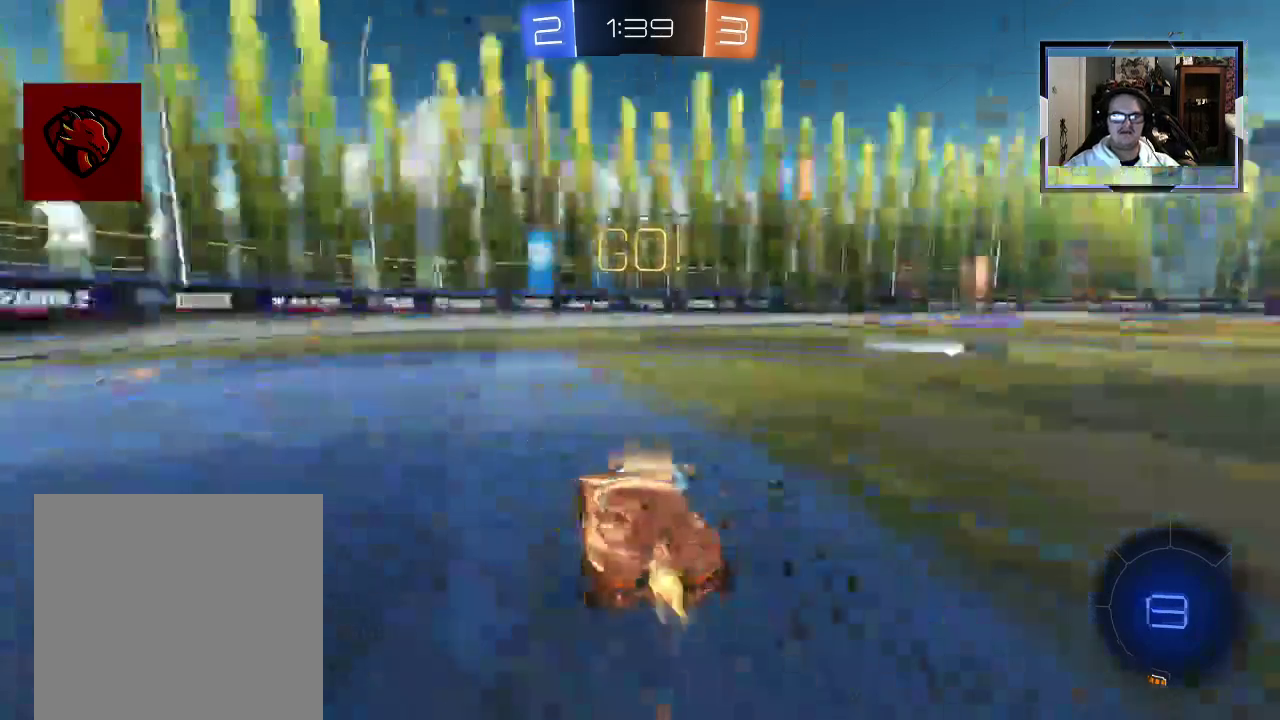
{"buttons": ["L1", "R2"], "left_stick": "left", "right_stick": "center"}
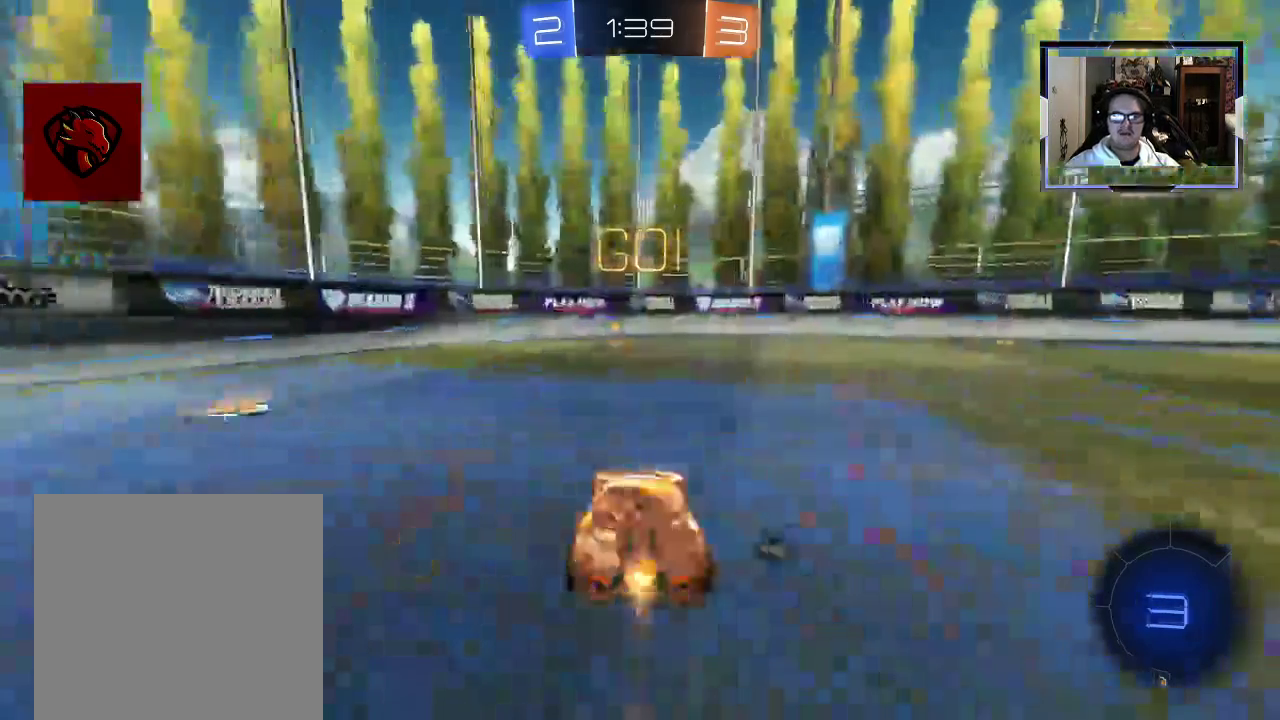
{"buttons": ["L1", "R2"], "left_stick": "left", "right_stick": "center", "events": []}
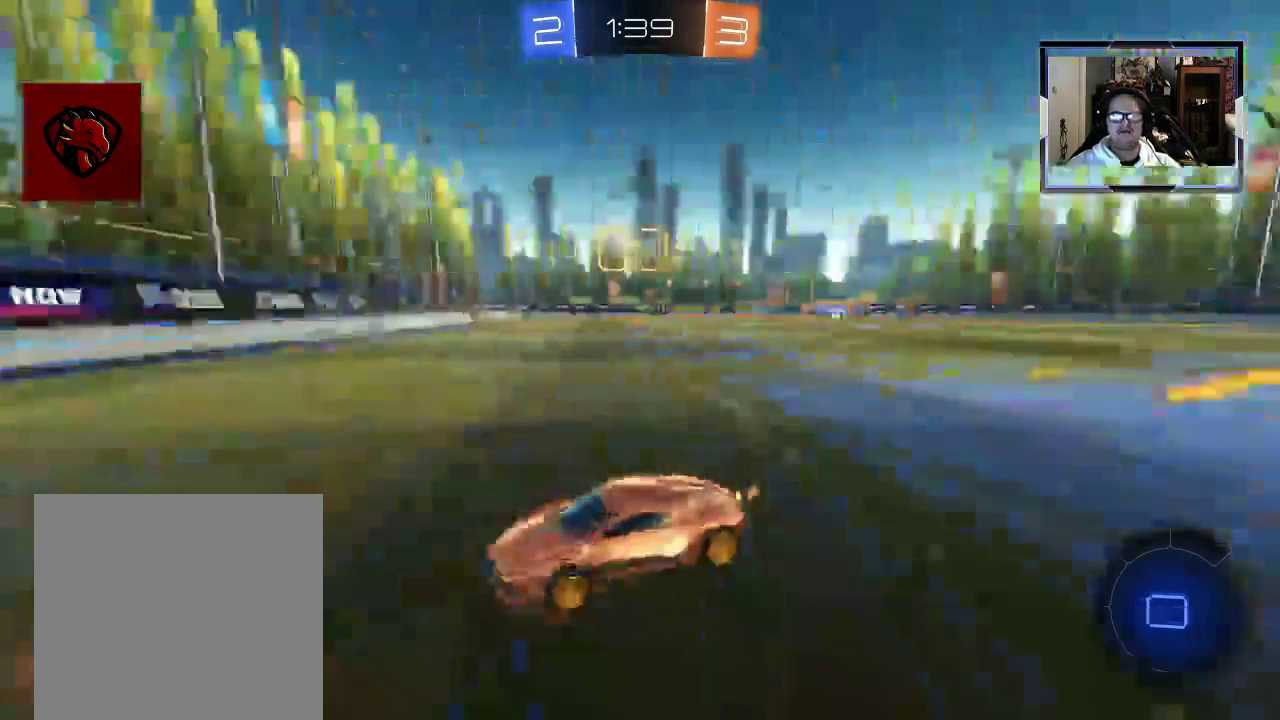
{"buttons": ["R2"], "left_stick": "left", "right_stick": "center", "events": [[21, "L1", "up"], [125, "X", "down"], [208, "X", "up"]]}
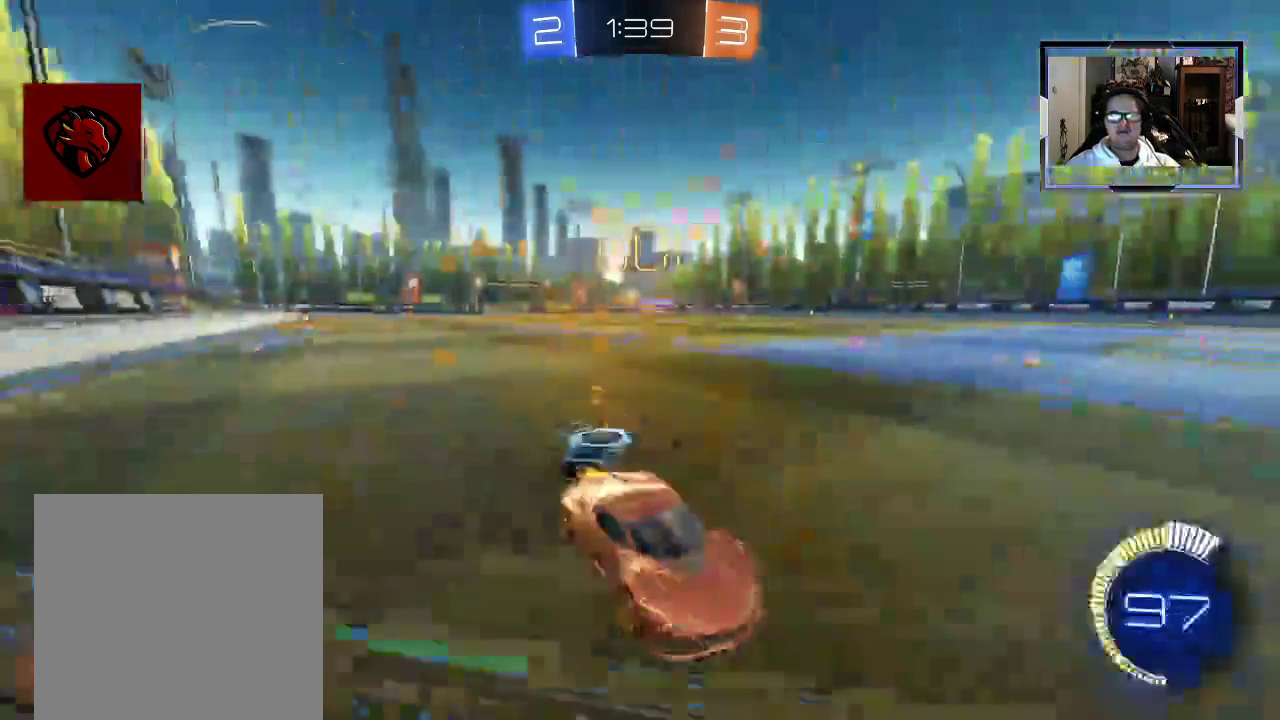
{"buttons": ["R2"], "left_stick": "left", "right_stick": "center", "events": [[396, "X", "down"], [500, "X", "up"]]}
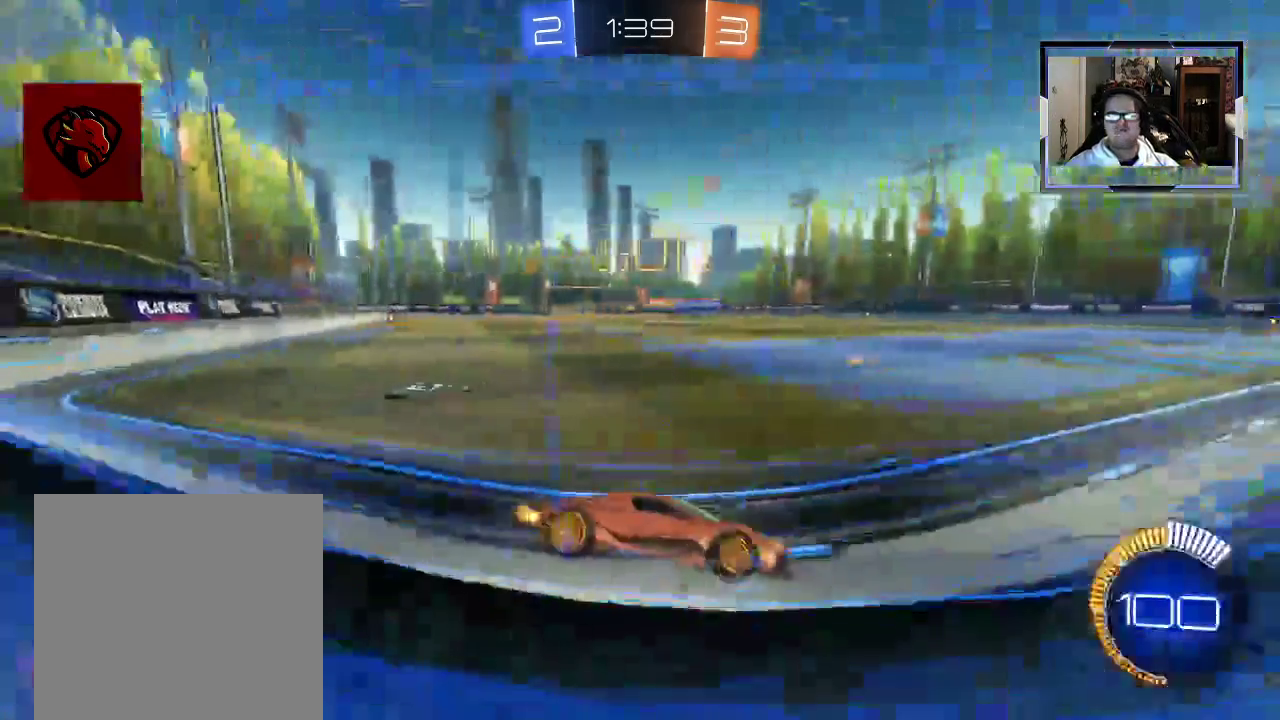
{"buttons": ["R2"], "left_stick": "left", "right_stick": "center", "events": [[83, "L1", "down"], [188, "L1", "up"]]}
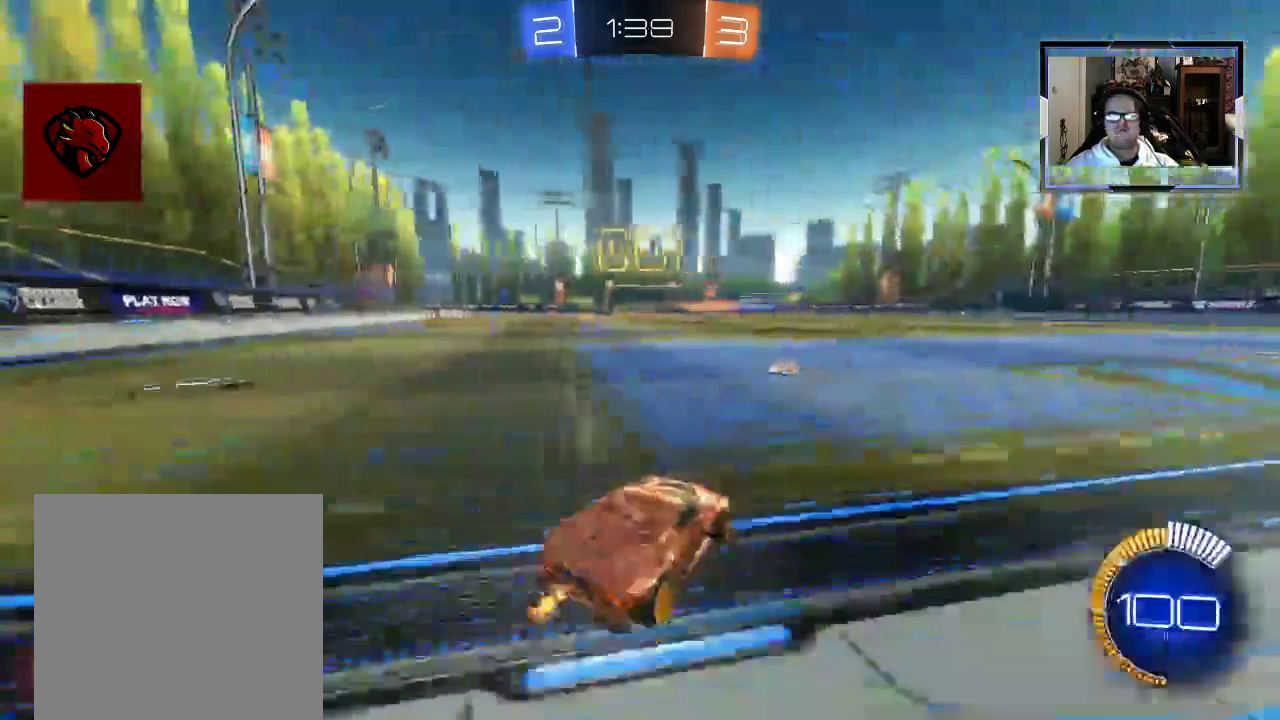
{"buttons": ["R2"], "left_stick": "left", "right_stick": "center", "events": []}
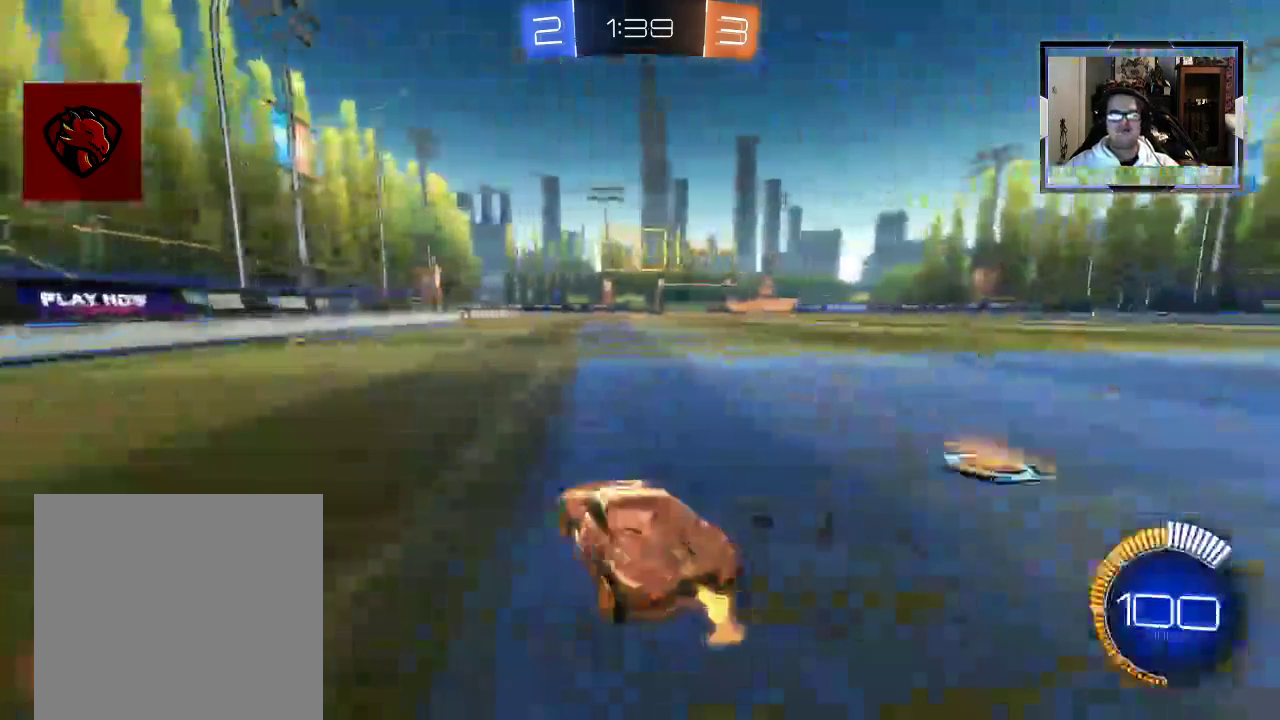
{"buttons": ["A", "R2"], "left_stick": "up", "right_stick": "center", "events": [[167, "left_stick", "up"], [250, "A", "down"], [354, "A", "up"], [396, "A", "down"]]}
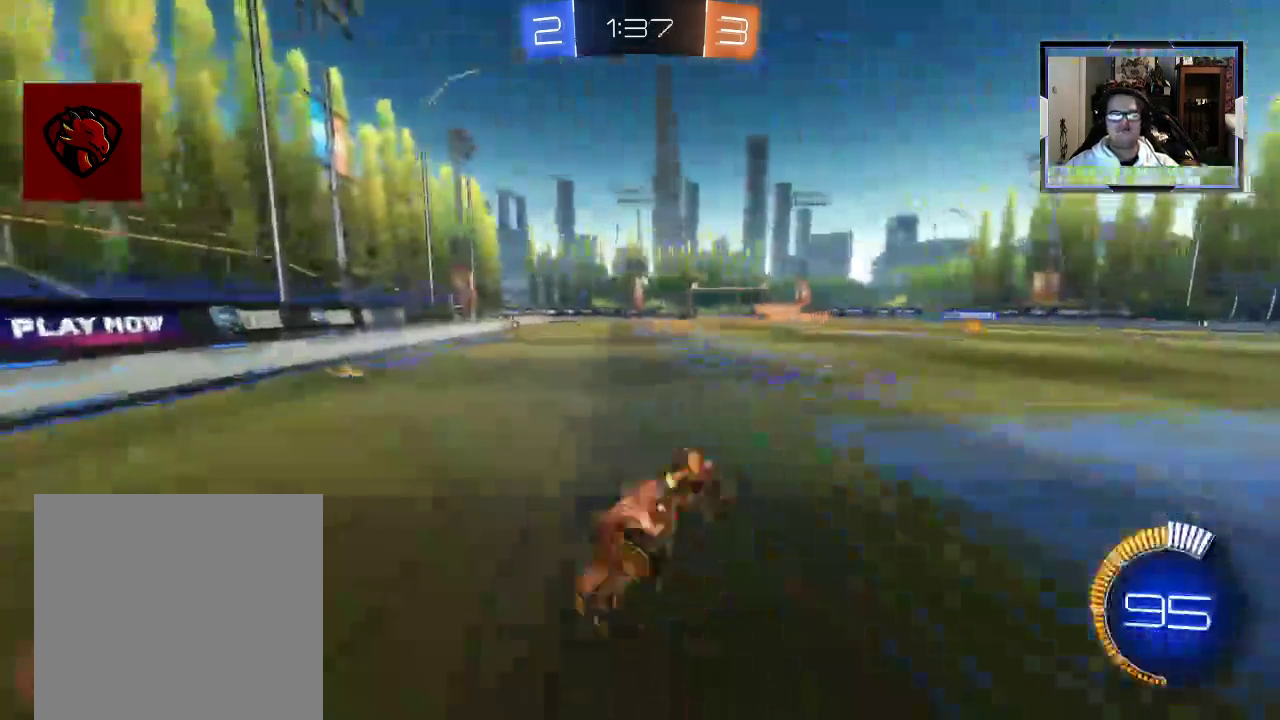
{"buttons": ["R2"], "left_stick": "right", "right_stick": "center", "events": [[21, "A", "up"], [146, "left_stick", "up-right"], [458, "left_stick", "right"]]}
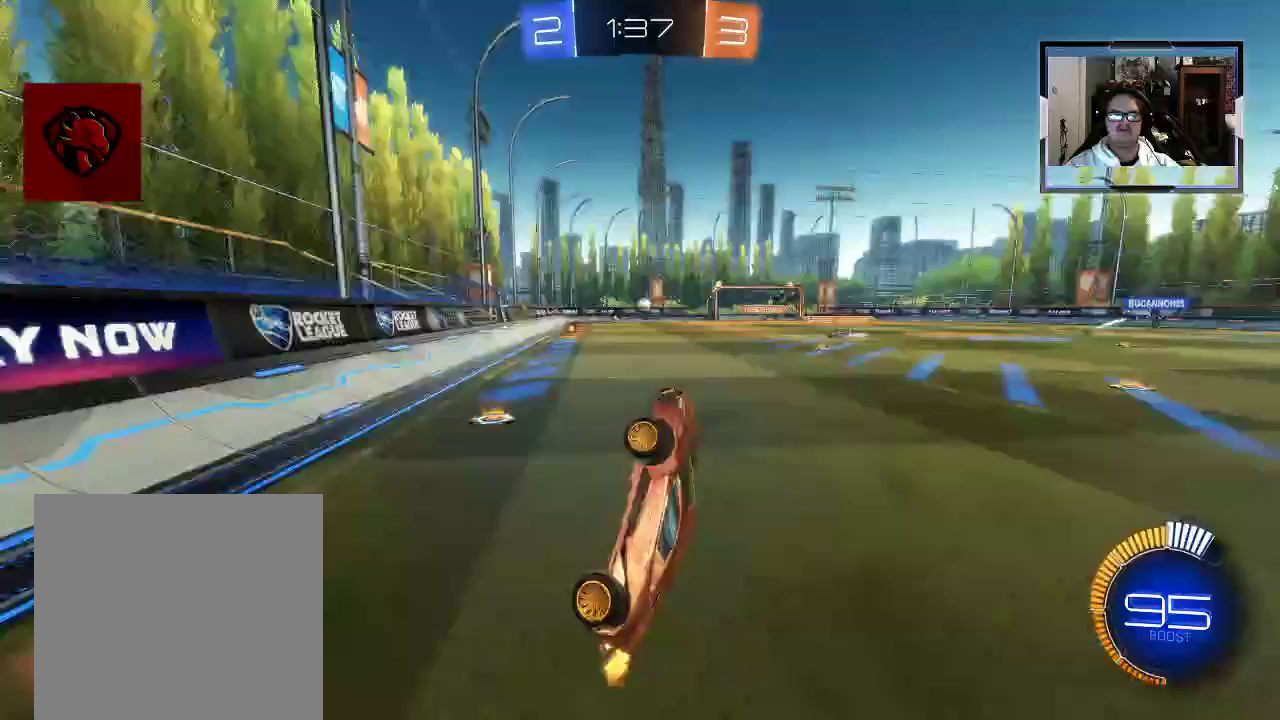
{"buttons": ["R2"], "left_stick": "right", "right_stick": "center", "events": [[62, "left_stick", "center"], [292, "left_stick", "right"]]}
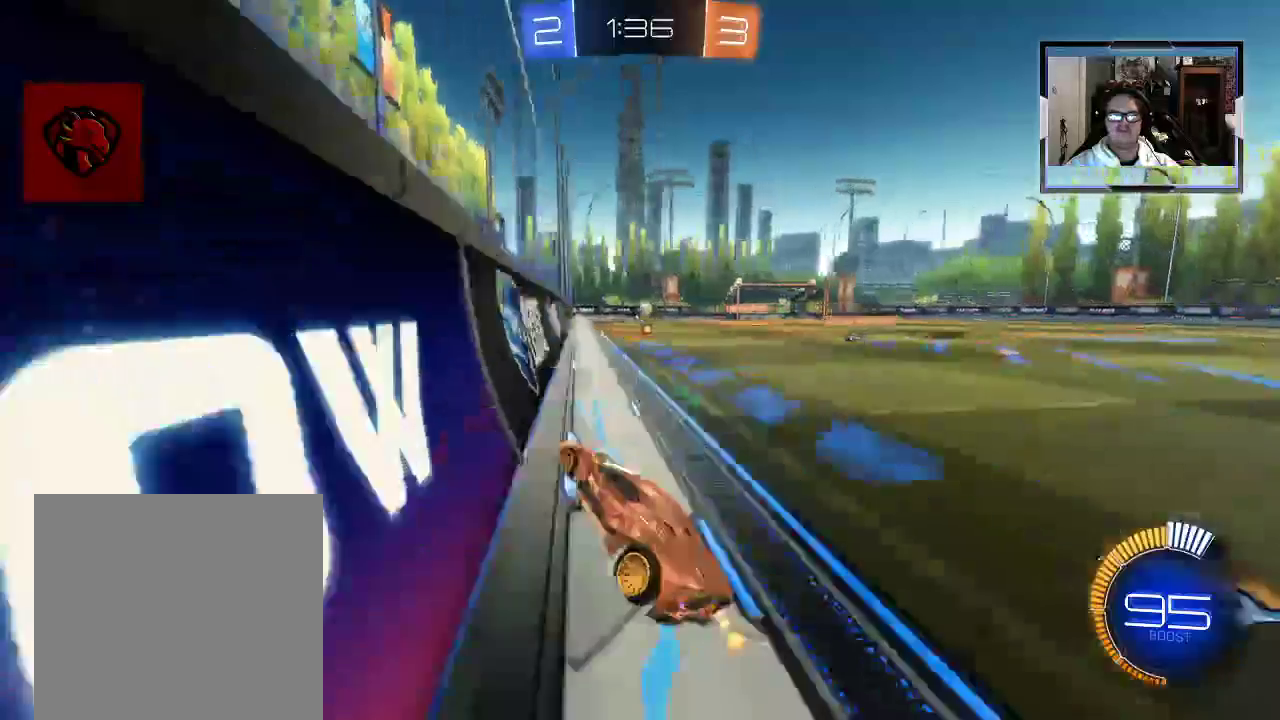
{"buttons": ["R2"], "left_stick": "right", "right_stick": "center", "events": []}
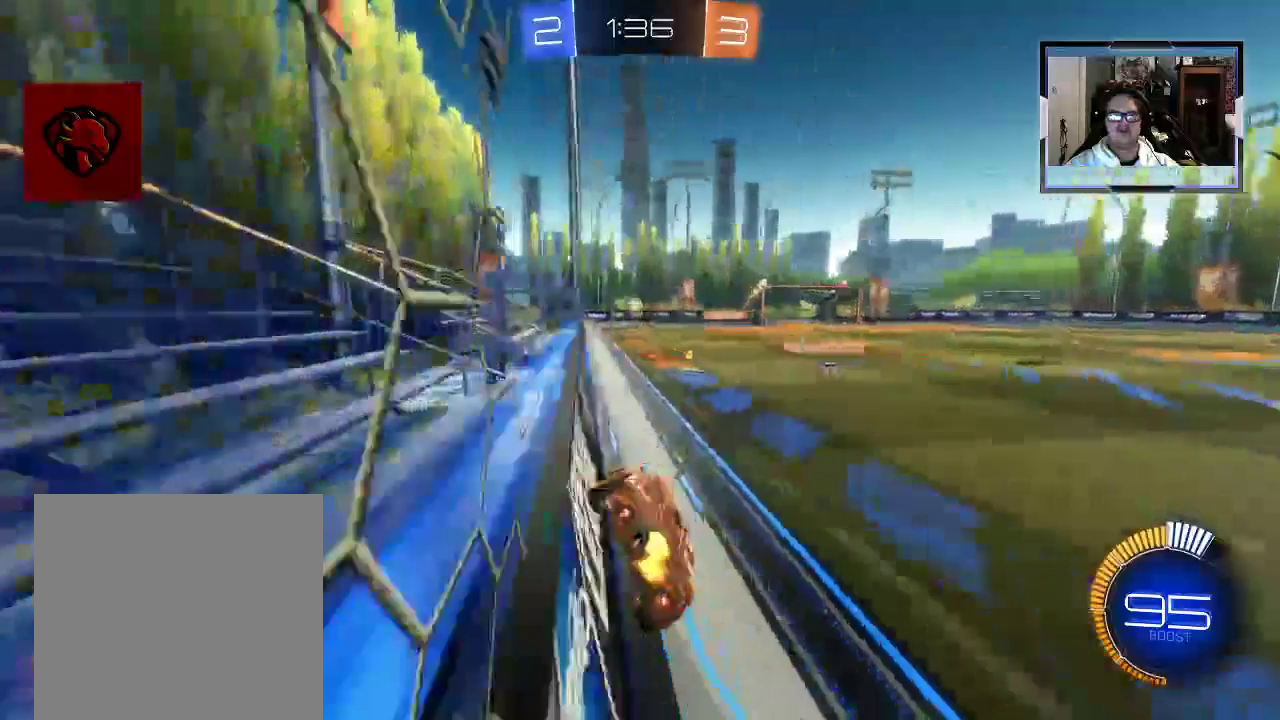
{"buttons": ["R2"], "left_stick": "center", "right_stick": "center", "events": [[62, "left_stick", "center"], [167, "left_stick", "left"], [271, "left_stick", "center"]]}
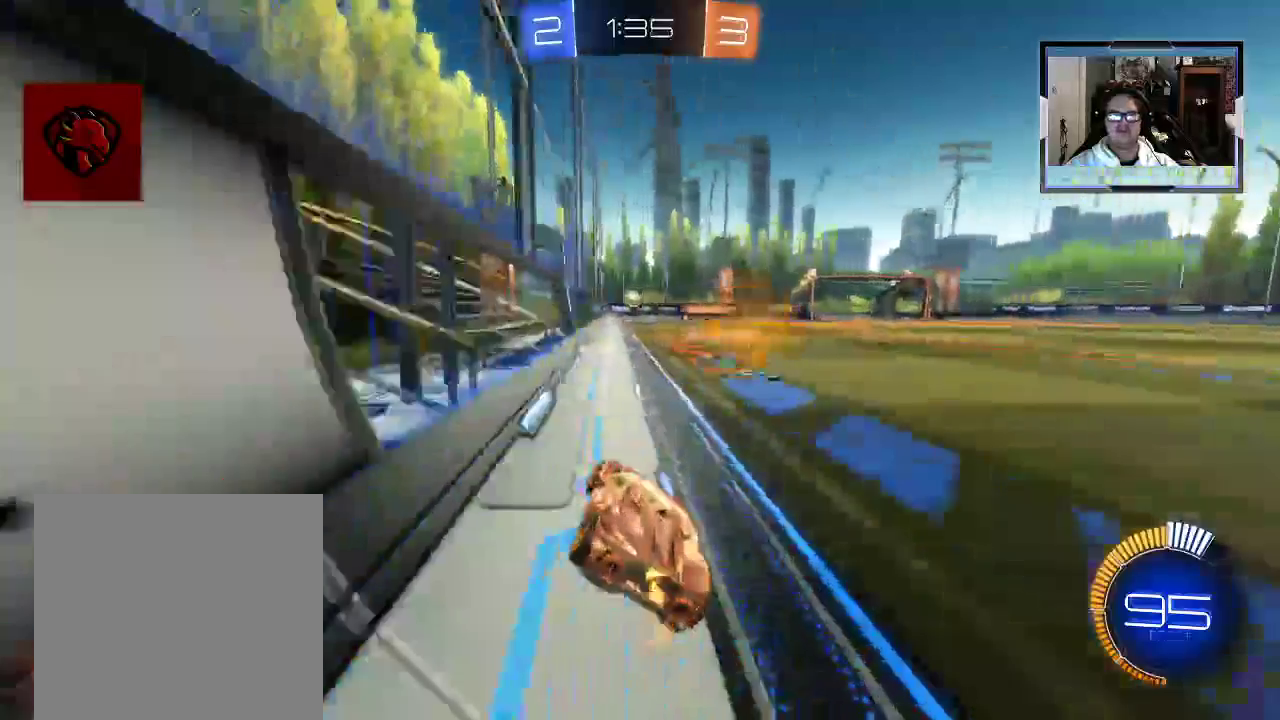
{"buttons": ["R2"], "left_stick": "right", "right_stick": "center", "events": [[396, "left_stick", "right"]]}
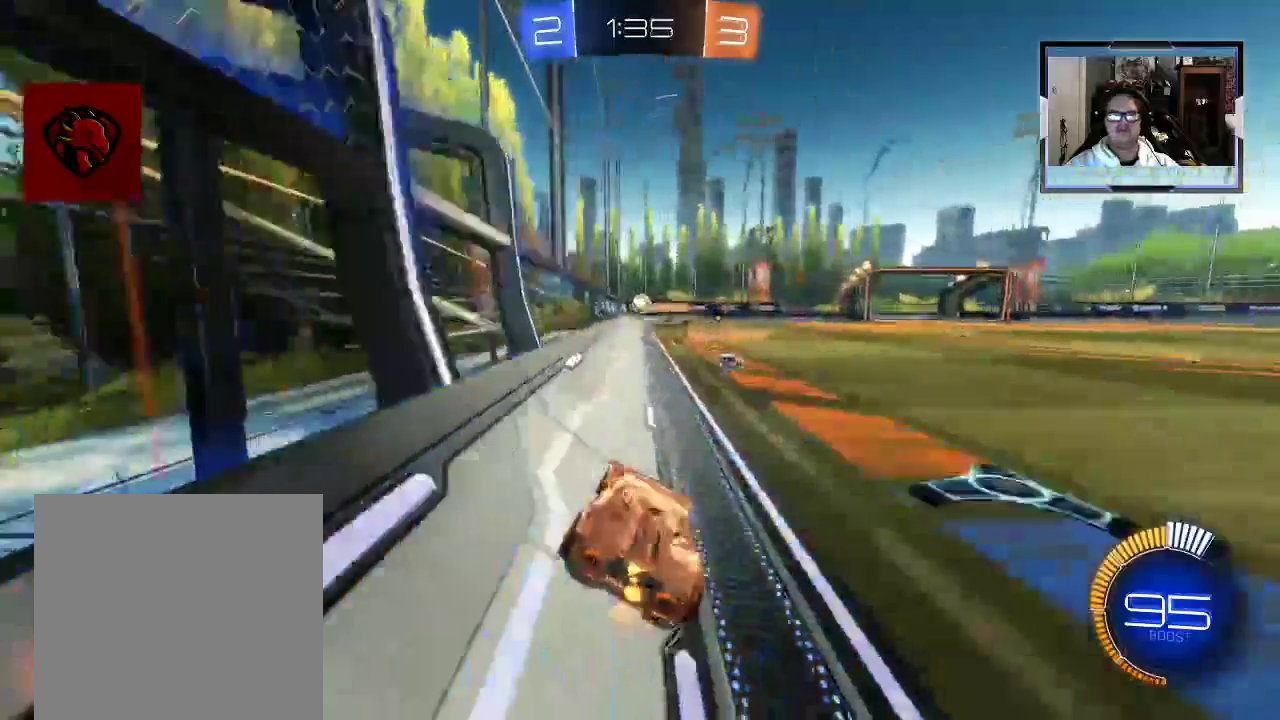
{"buttons": ["L2", "R2"], "left_stick": "center", "right_stick": "center", "events": [[42, "left_stick", "center"], [479, "L2", "down"]]}
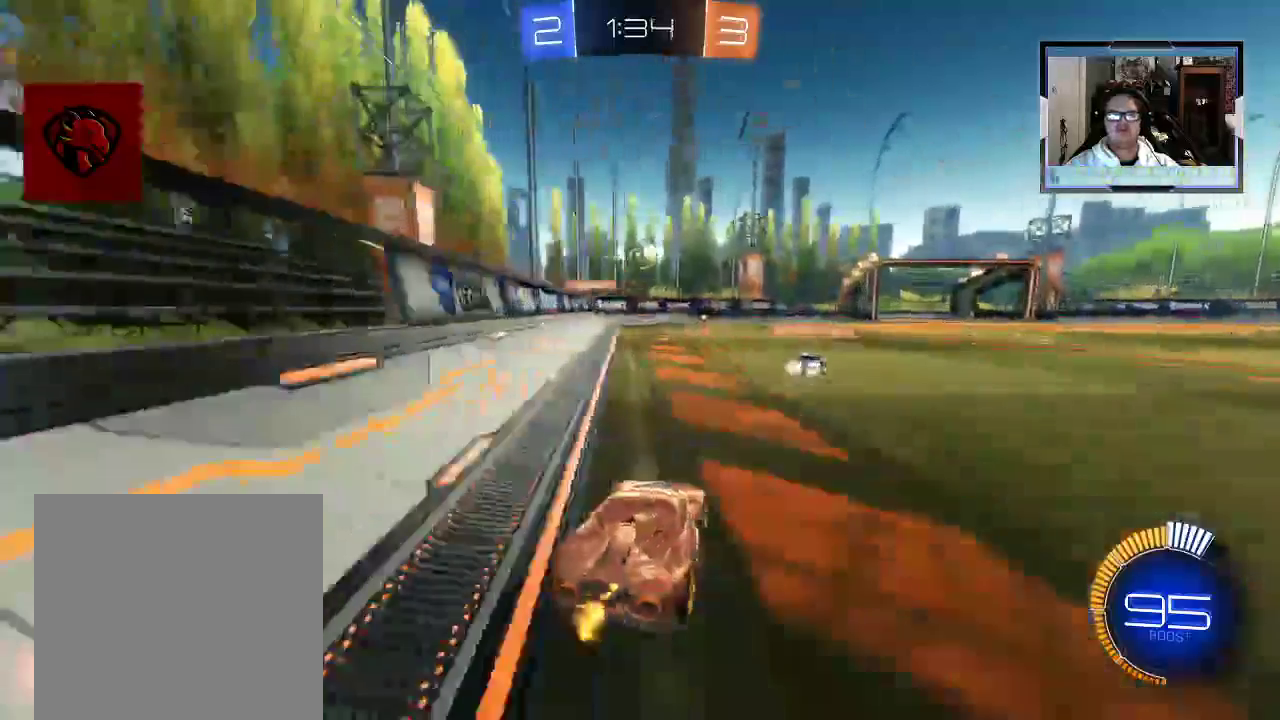
{"buttons": ["R2"], "left_stick": "right", "right_stick": "center", "events": [[83, "left_stick", "down-right"], [229, "A", "down"], [250, "L2", "up"], [312, "A", "up"], [479, "left_stick", "right"]]}
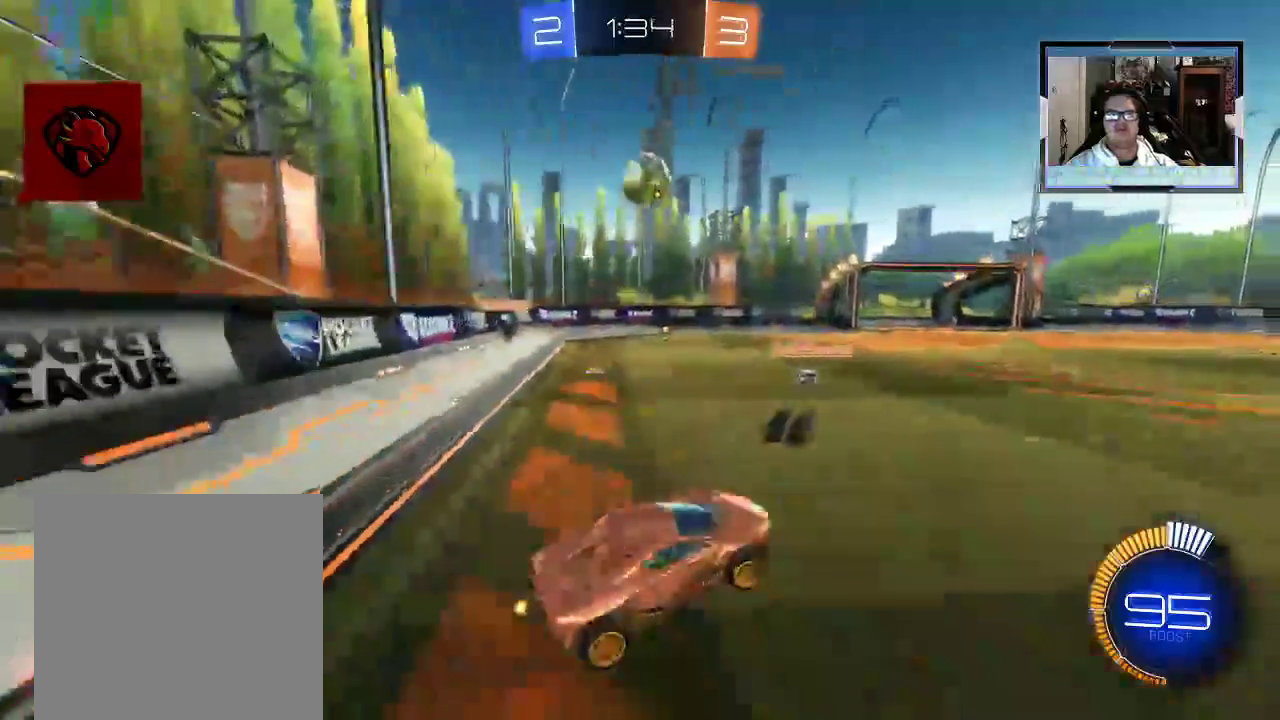
{"buttons": ["R2"], "left_stick": "left", "right_stick": "center", "events": [[104, "left_stick", "center"], [250, "left_stick", "left"], [333, "left_stick", "up-left"], [479, "left_stick", "left"]]}
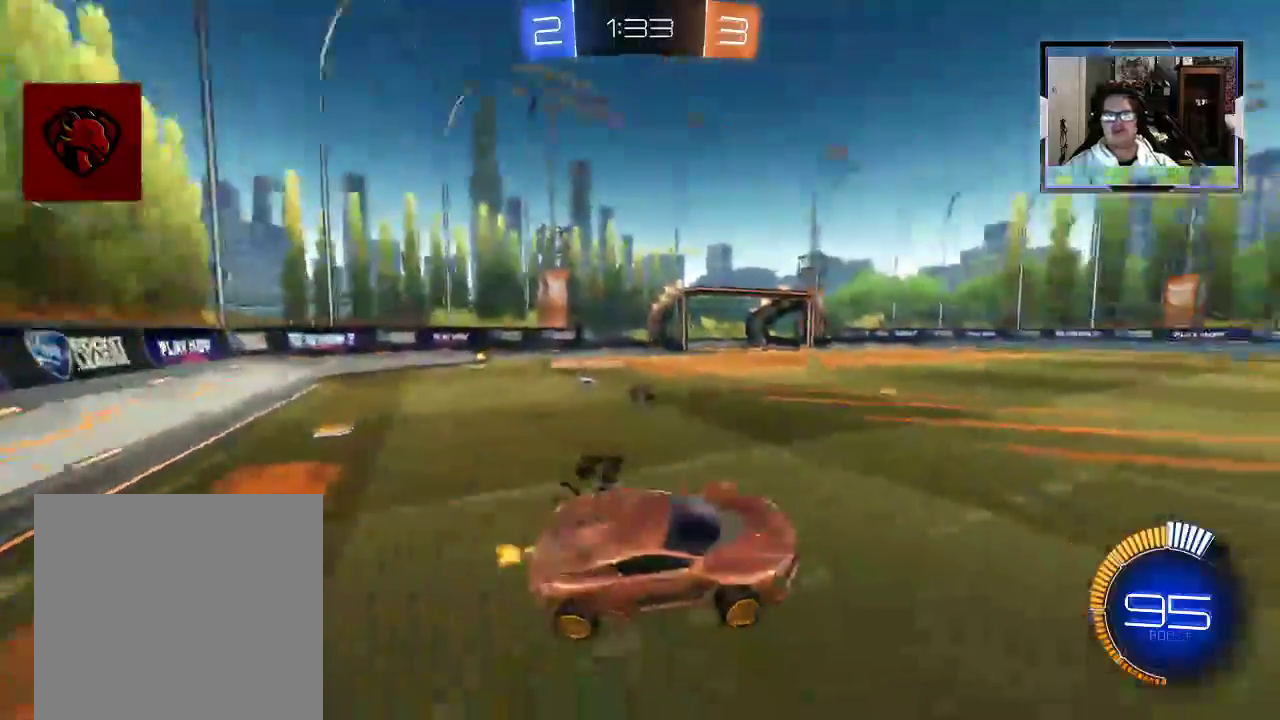
{"buttons": ["L1", "R2"], "left_stick": "right", "right_stick": "center", "events": [[167, "left_stick", "center"], [271, "Y", "down"], [312, "left_stick", "down"], [333, "L1", "down"], [375, "Y", "up"], [417, "left_stick", "right"]]}
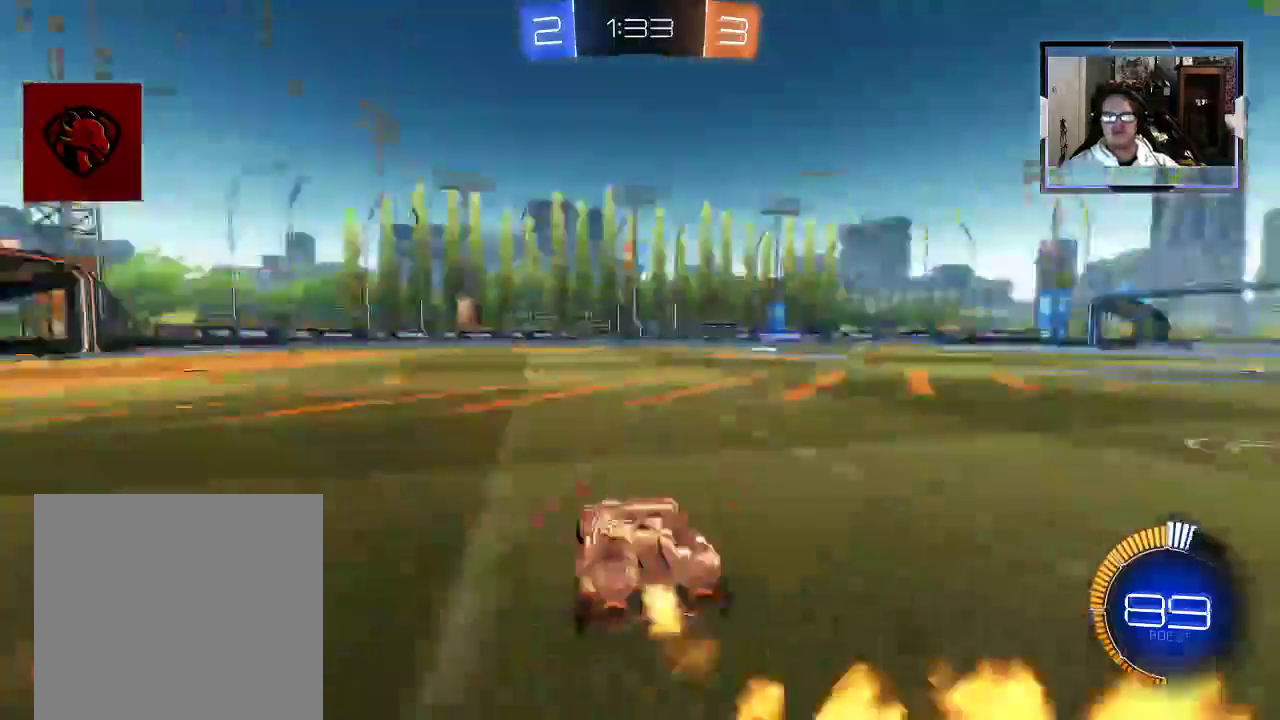
{"buttons": ["L1", "R2"], "left_stick": "right", "right_stick": "center", "events": [[42, "left_stick", "center"], [62, "L1", "up"], [125, "left_stick", "right"], [167, "L1", "down"]]}
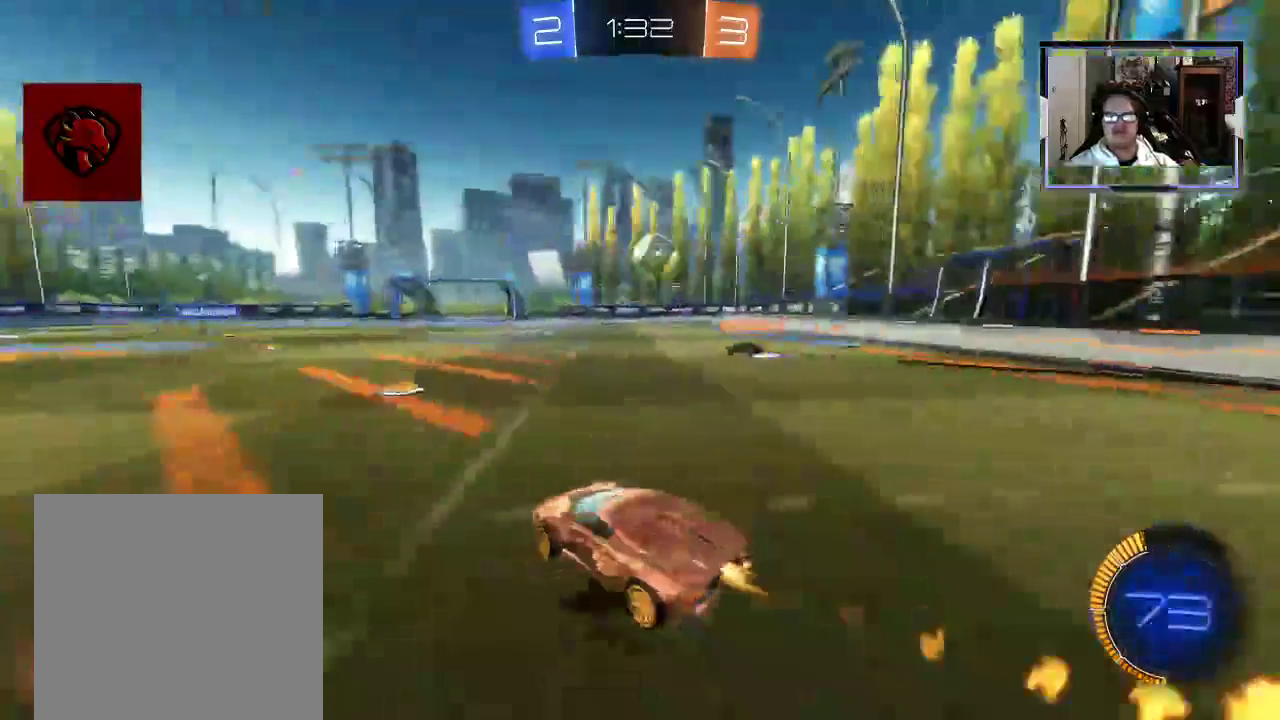
{"buttons": ["L1", "R2"], "left_stick": "center", "right_stick": "center", "events": [[83, "left_stick", "center"]]}
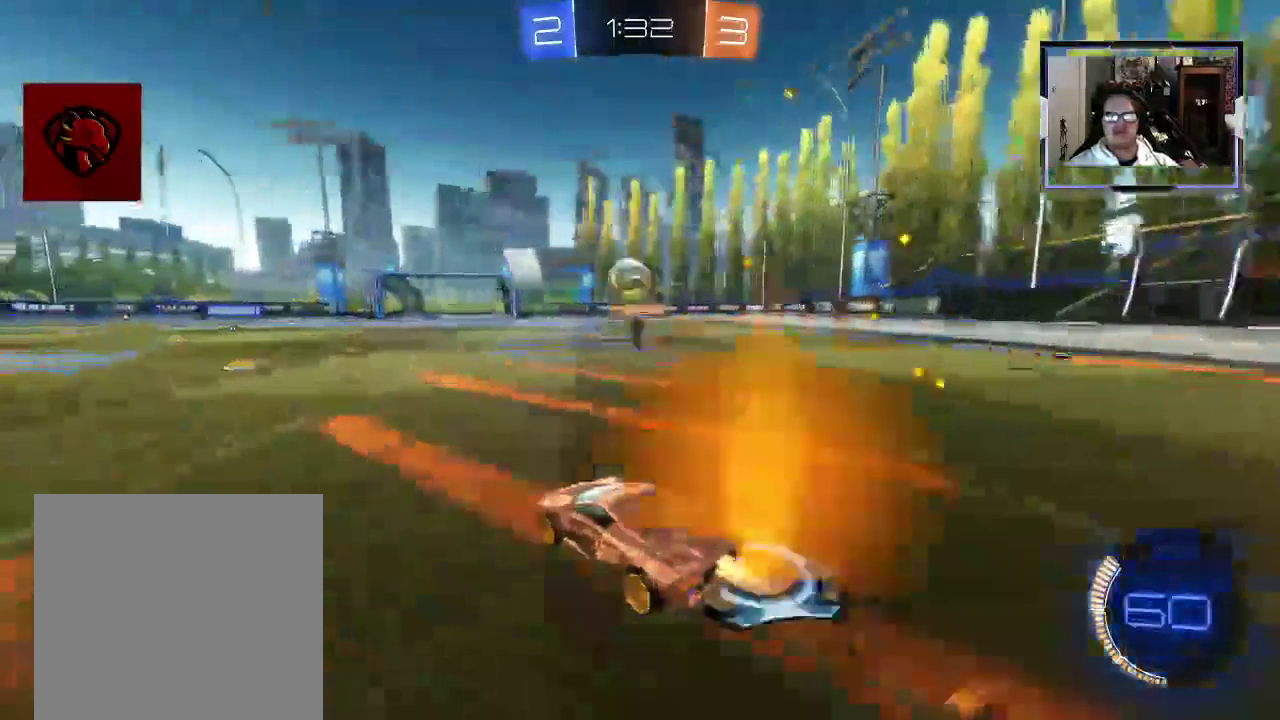
{"buttons": ["R2"], "left_stick": "right", "right_stick": "center", "events": [[208, "L1", "up"], [417, "left_stick", "right"]]}
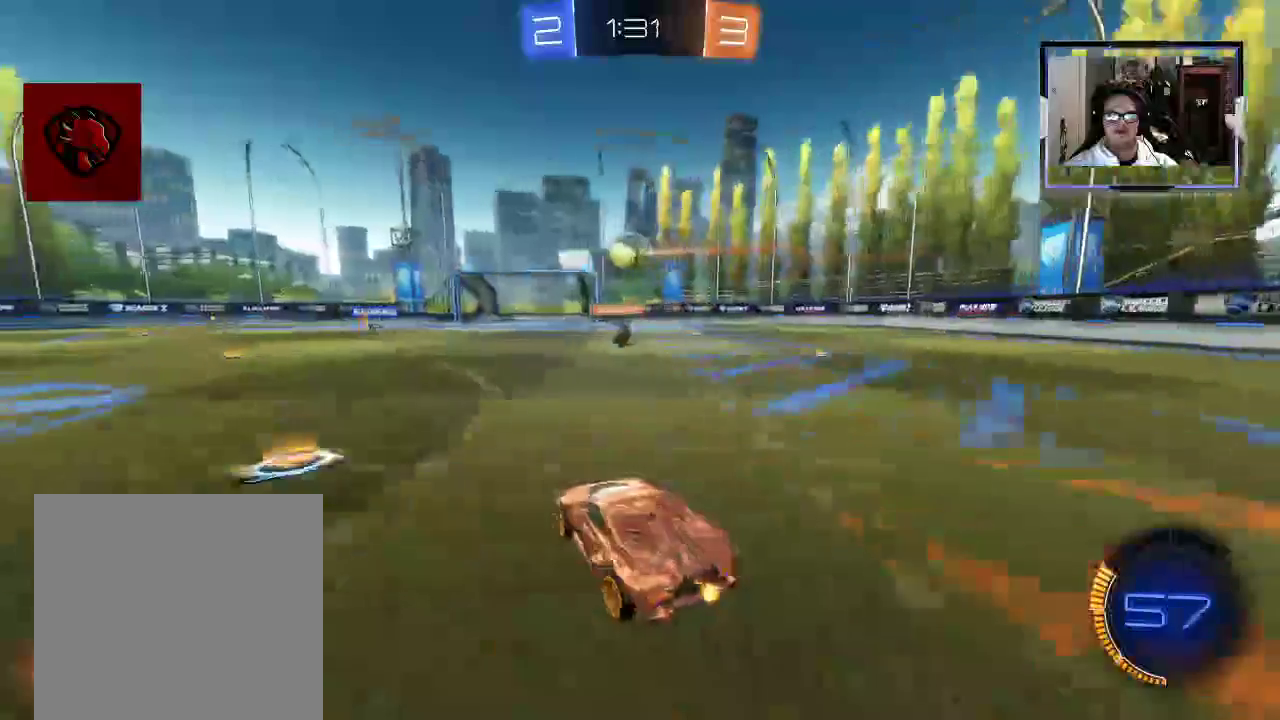
{"buttons": ["R2"], "left_stick": "center", "right_stick": "center", "events": [[188, "left_stick", "center"], [375, "left_stick", "left"], [479, "left_stick", "center"]]}
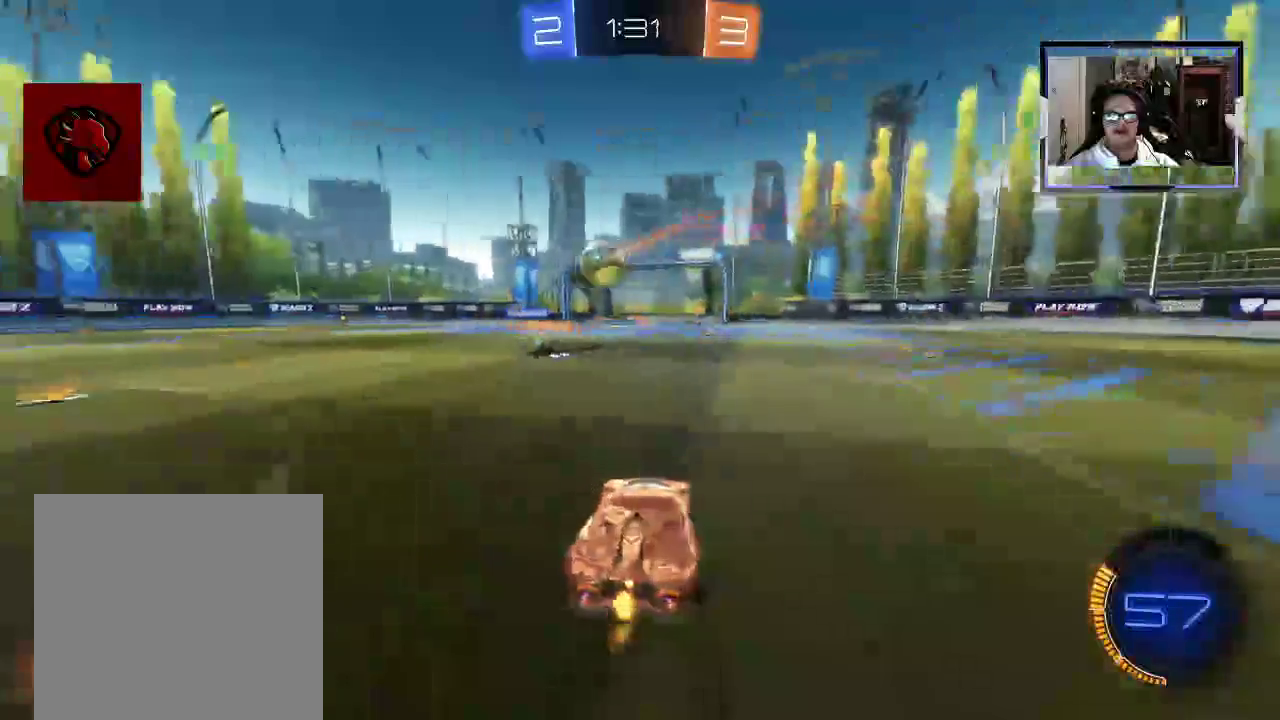
{"buttons": ["R2"], "left_stick": "center", "right_stick": "center", "events": []}
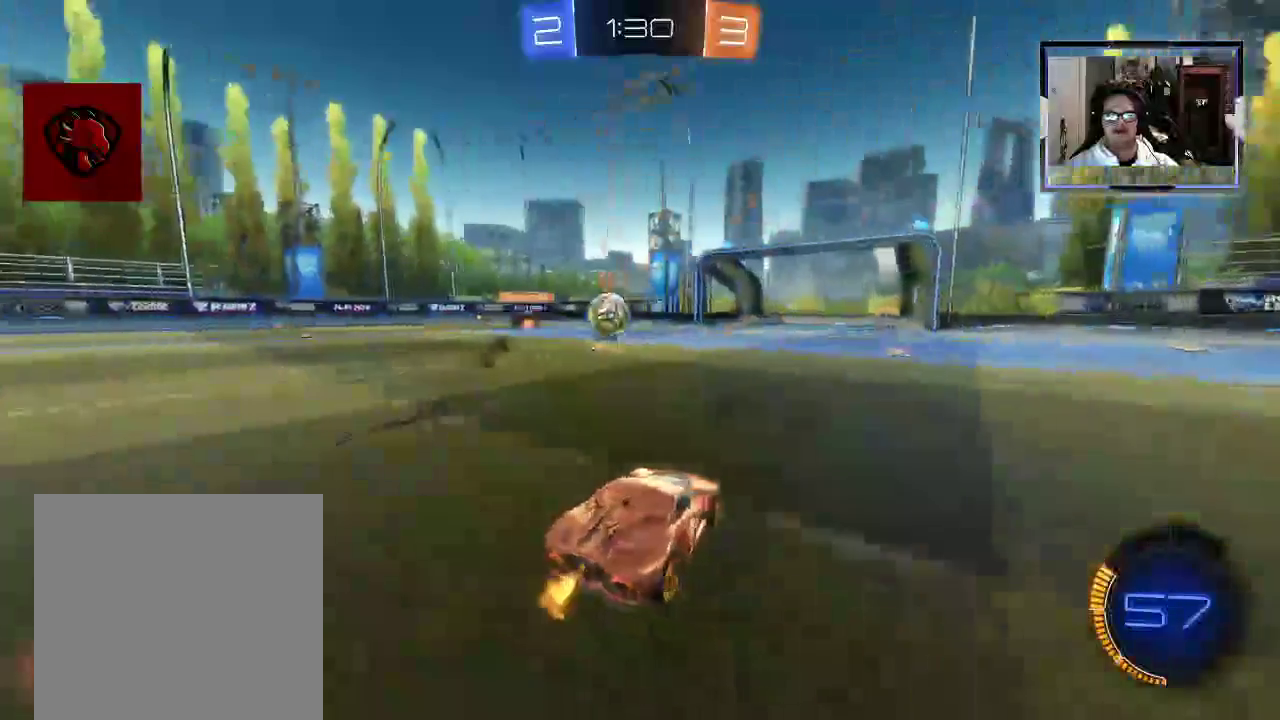
{"buttons": ["R2"], "left_stick": "right", "right_stick": "center", "events": [[250, "left_stick", "right"]]}